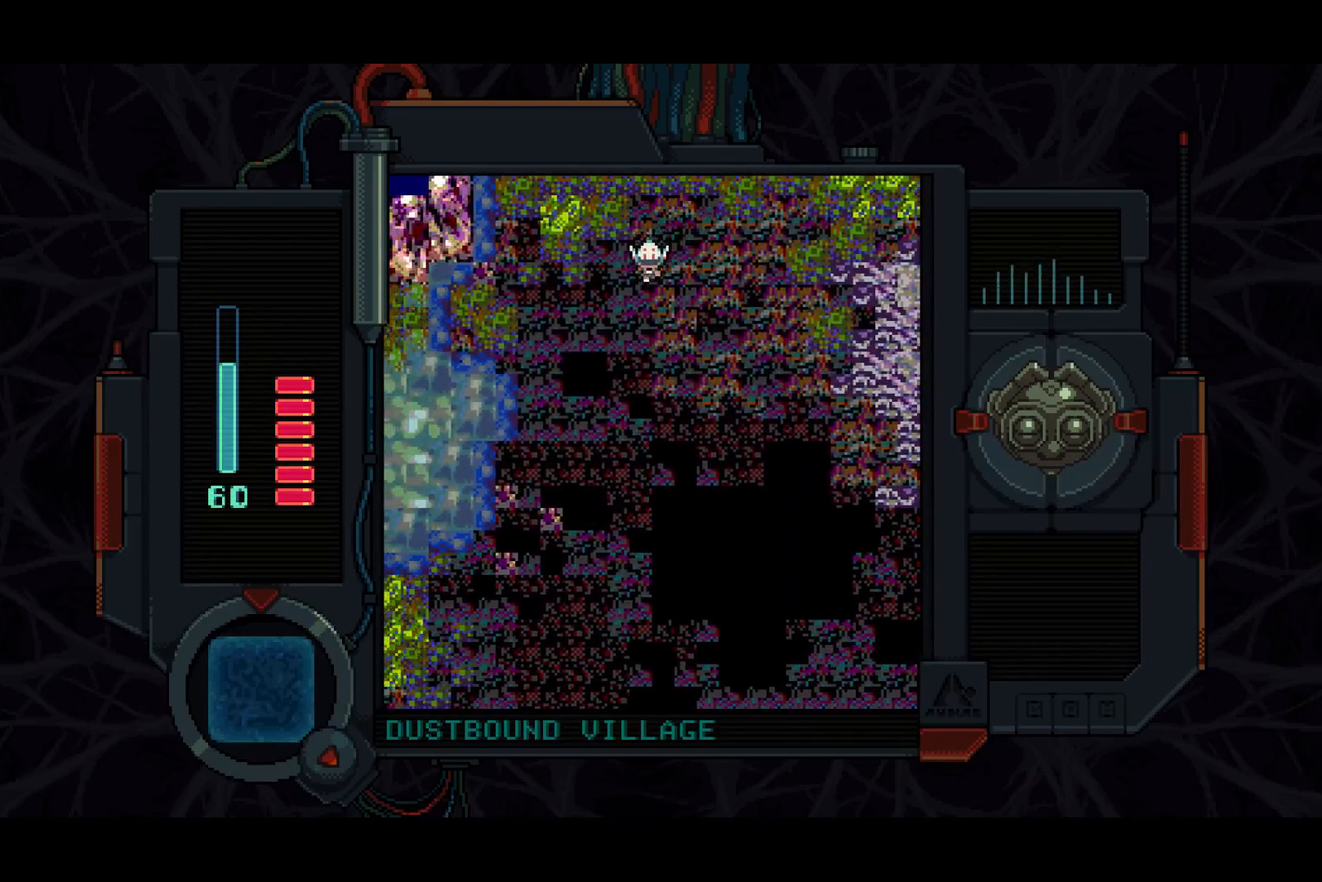
Gameplay with a controller (PlayStation layout); each line is a JSON object with the inputs held at the frame after it. "events" lists button and stick changes between this image and that frame as [ms after this image, input, new state], when the widget could be followed in between.
{"buttons": ["DPAD_DOWN", "DPAD_LEFT"], "left_stick": "center", "right_stick": "center", "events": [[250, "DPAD_LEFT", "up"], [467, "DPAD_LEFT", "down"]]}
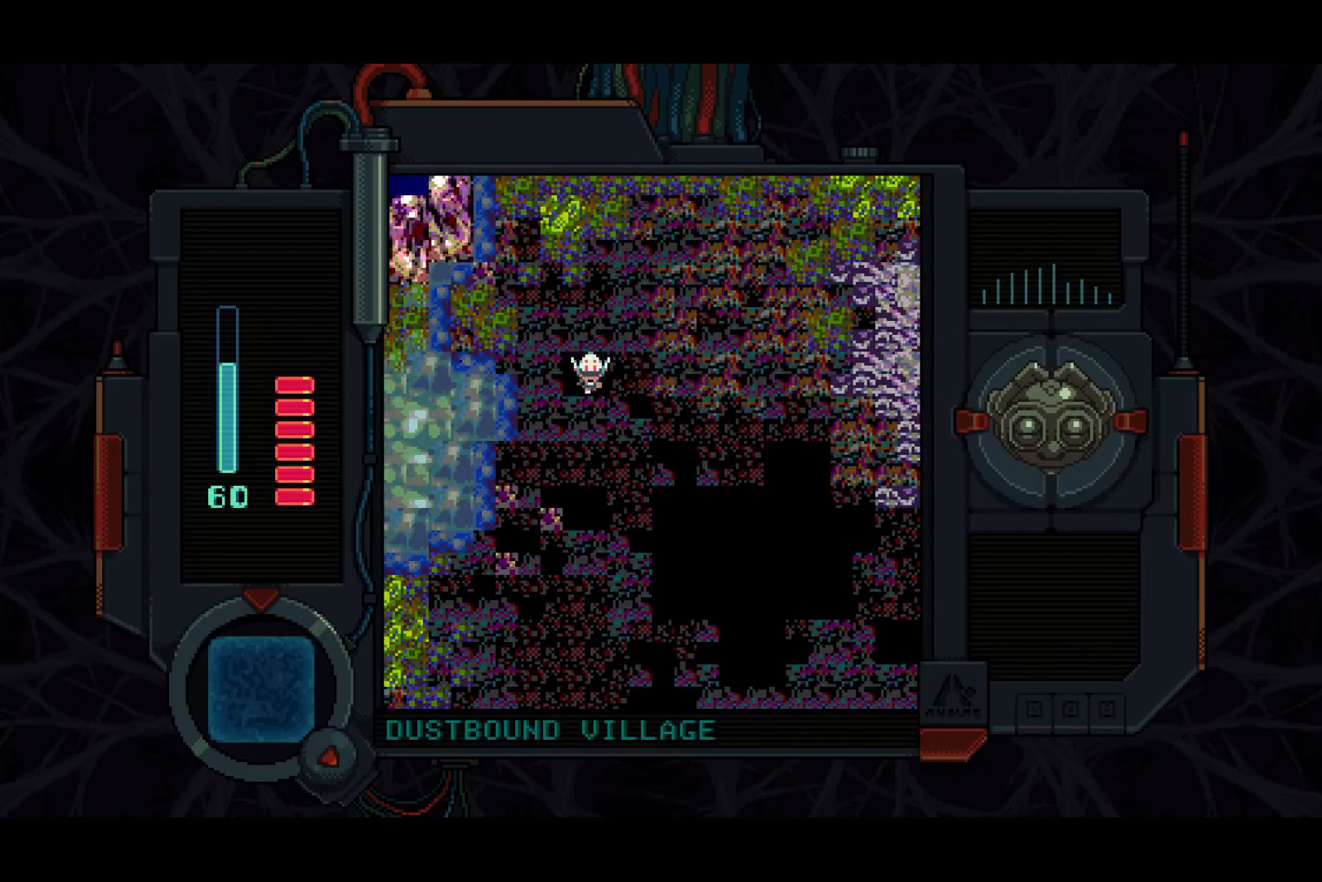
{"buttons": ["DPAD_DOWN", "DPAD_LEFT"], "left_stick": "center", "right_stick": "center", "events": []}
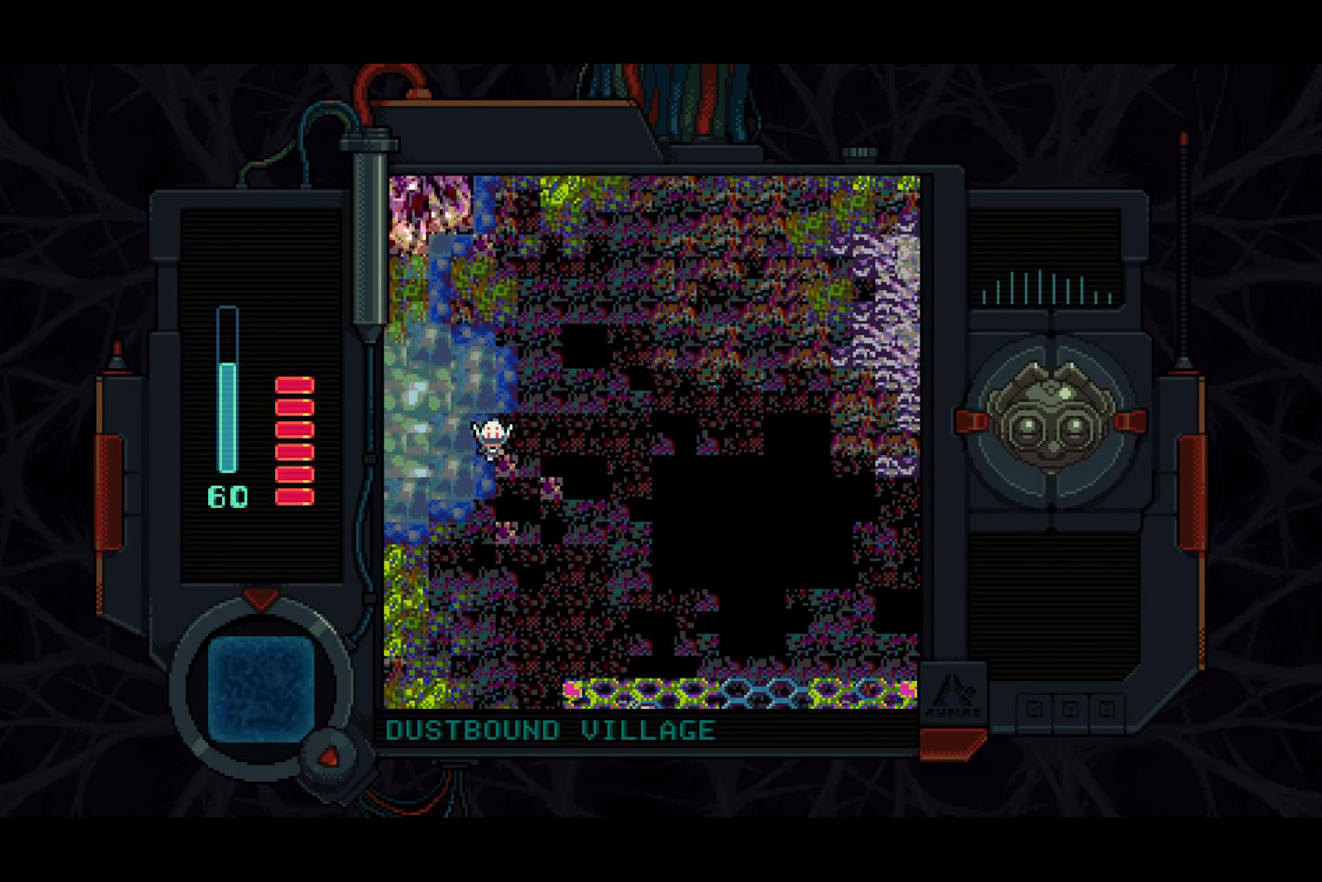
{"buttons": ["DPAD_DOWN", "DPAD_LEFT"], "left_stick": "center", "right_stick": "center", "events": []}
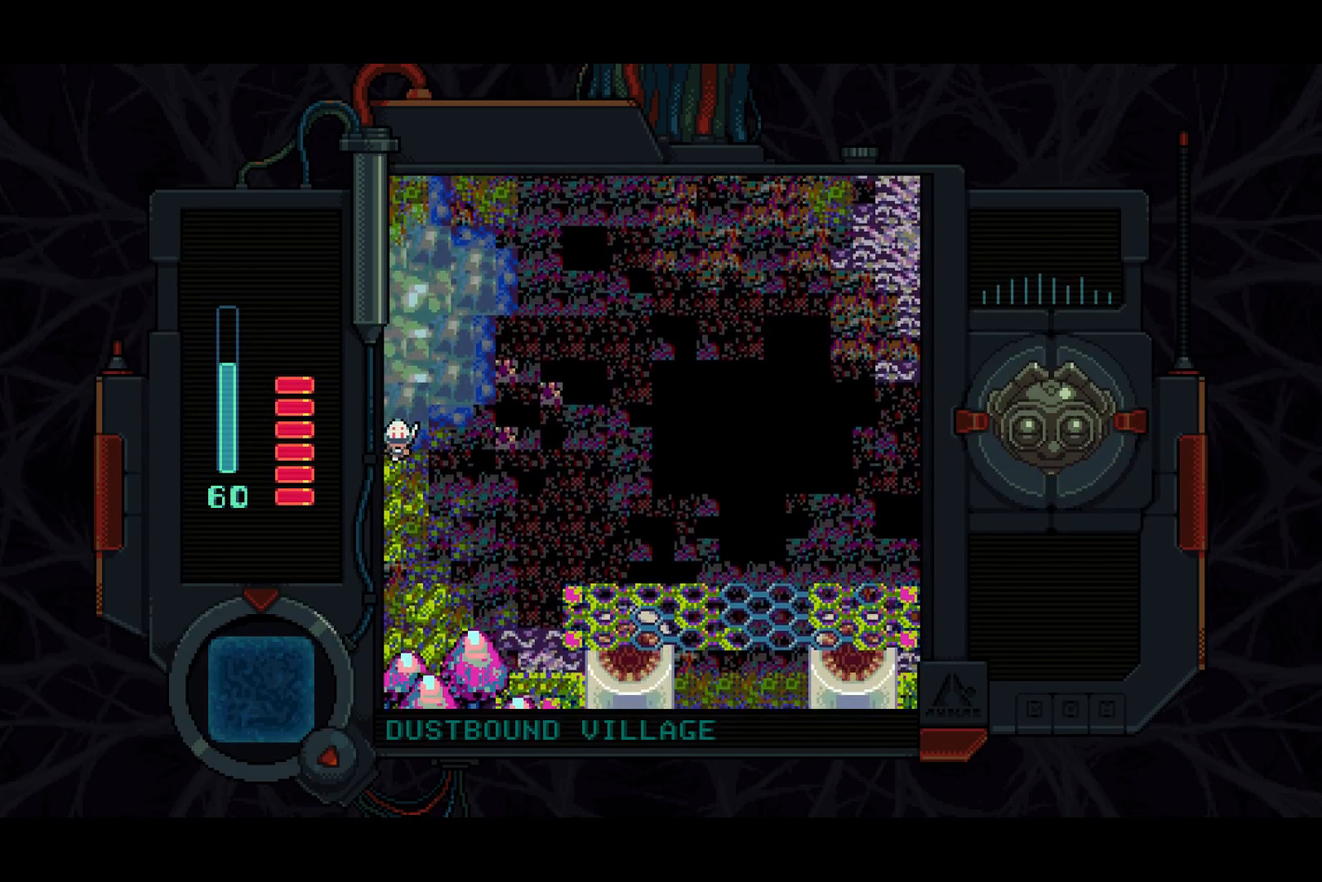
{"buttons": ["DPAD_LEFT"], "left_stick": "center", "right_stick": "center", "events": [[83, "DPAD_DOWN", "up"]]}
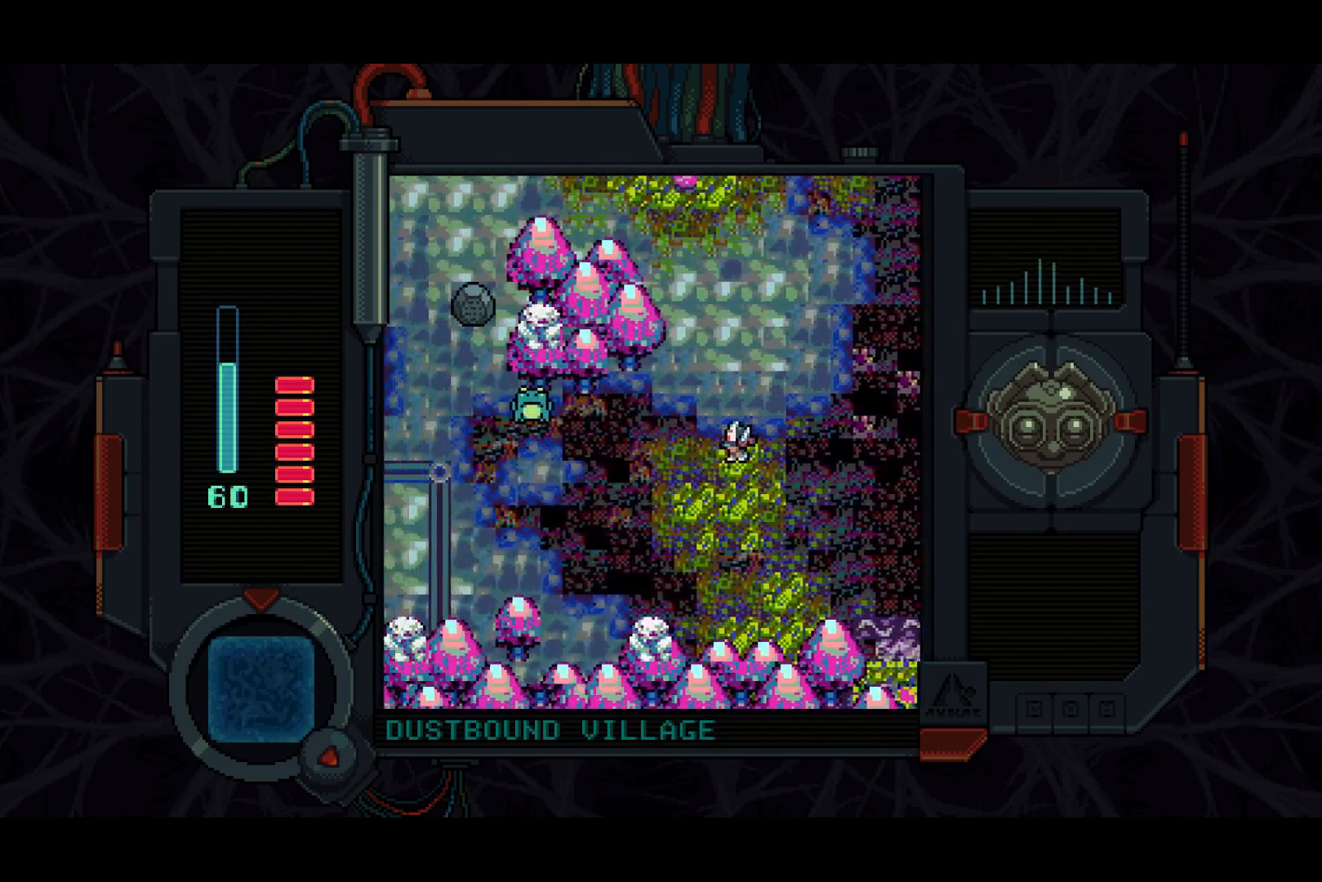
{"buttons": ["DPAD_DOWN", "DPAD_LEFT"], "left_stick": "center", "right_stick": "center", "events": [[417, "DPAD_DOWN", "down"]]}
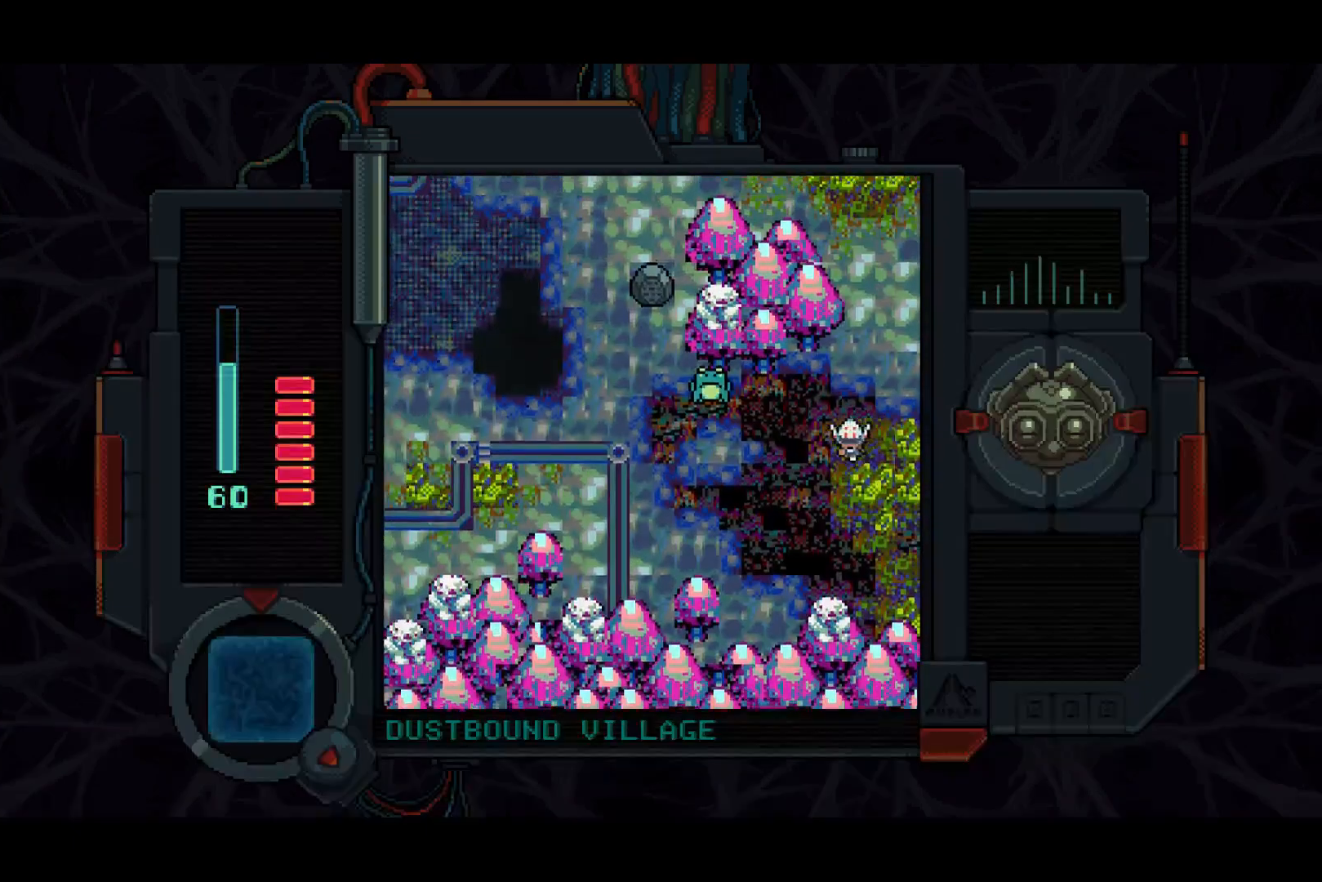
{"buttons": ["DPAD_LEFT"], "left_stick": "center", "right_stick": "center", "events": [[233, "DPAD_DOWN", "up"]]}
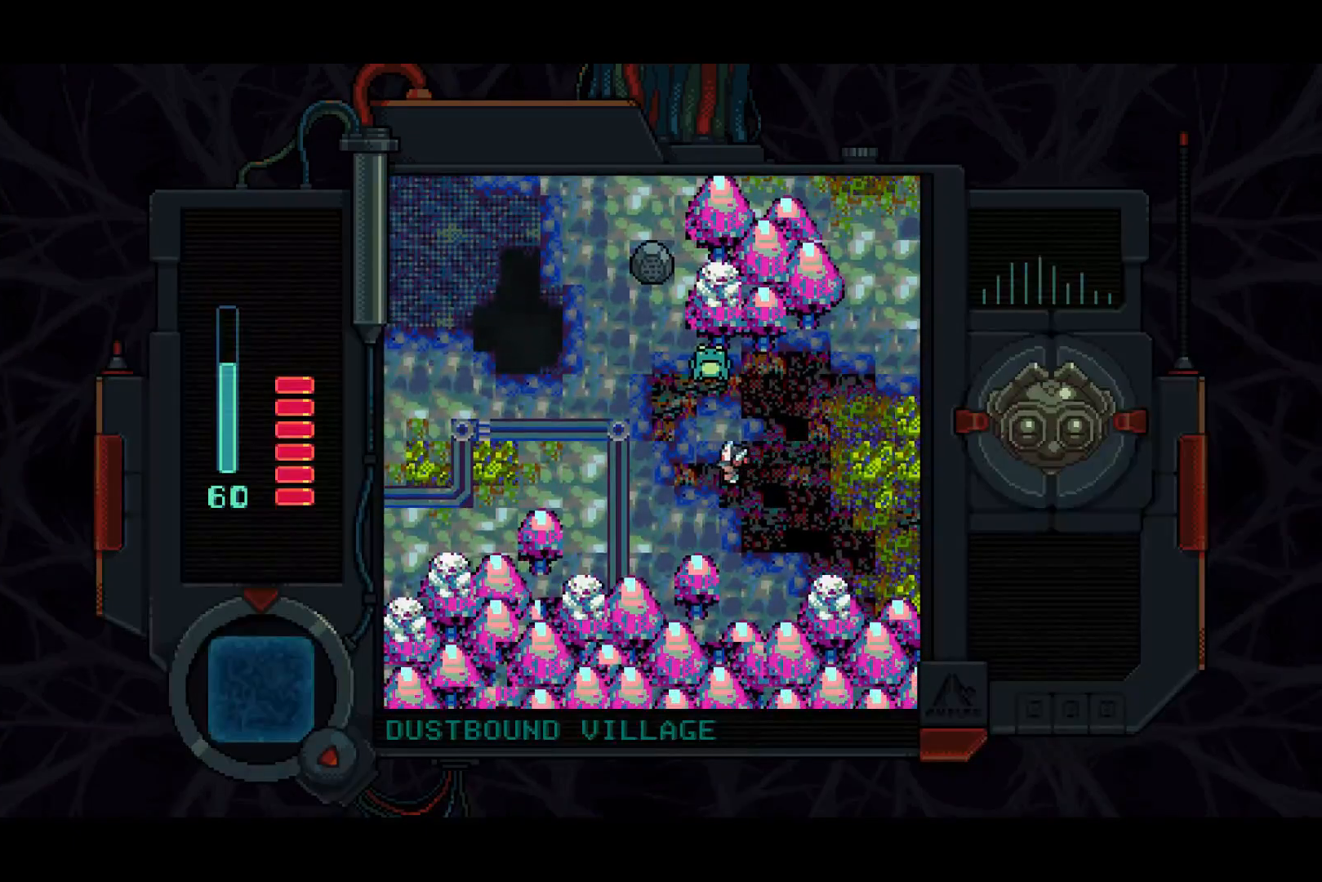
{"buttons": ["DPAD_LEFT"], "left_stick": "center", "right_stick": "center", "events": []}
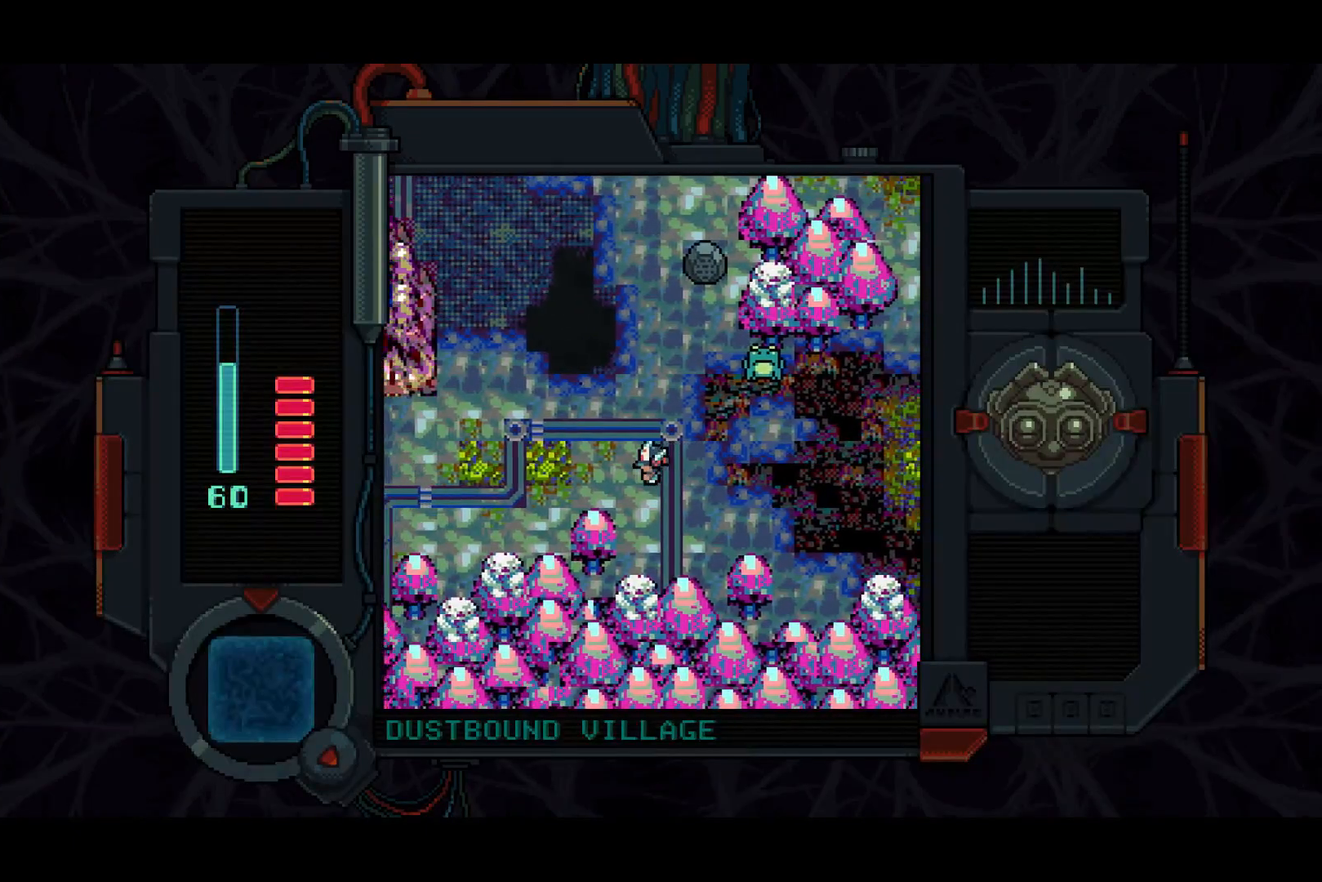
{"buttons": ["DPAD_LEFT"], "left_stick": "center", "right_stick": "center", "events": []}
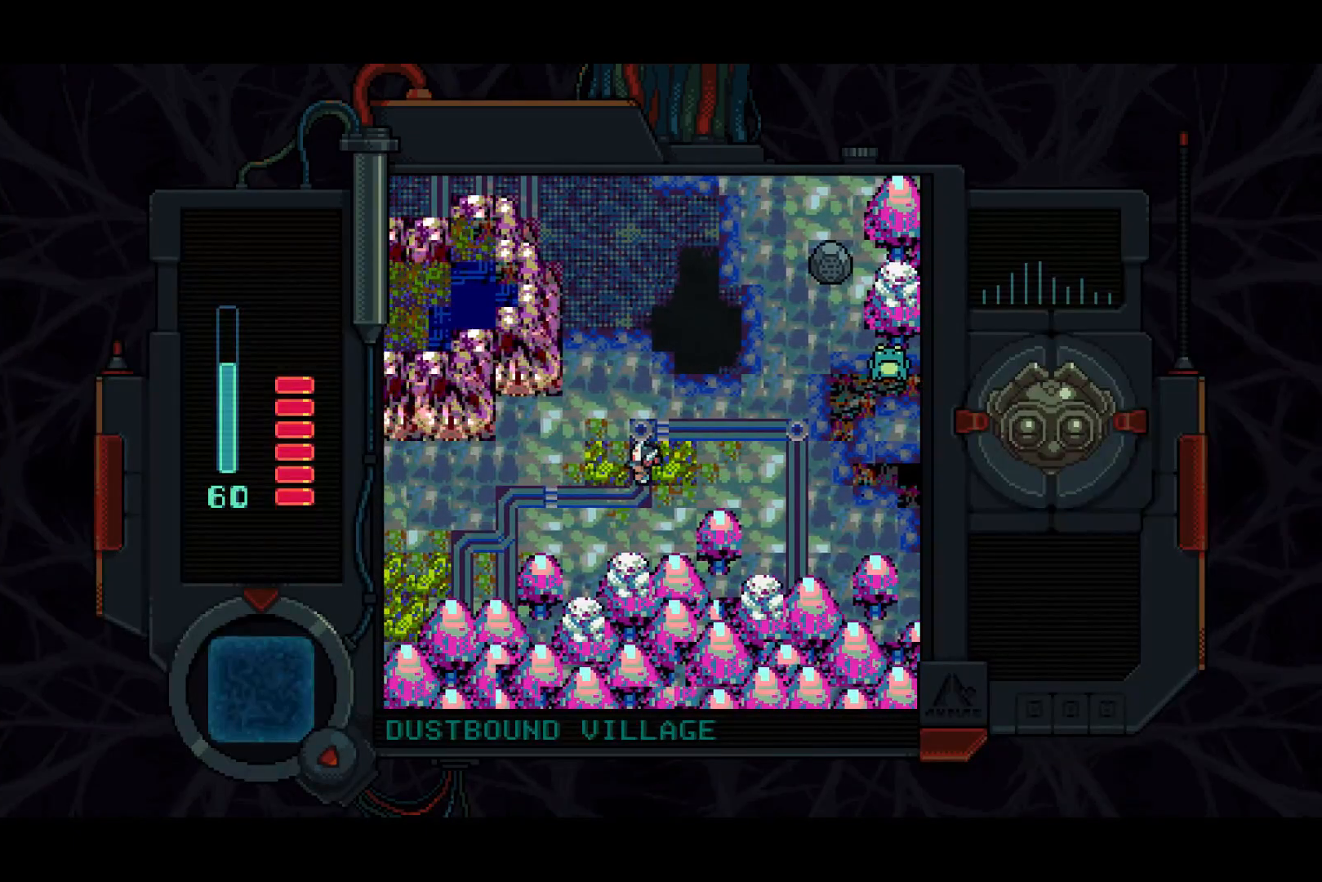
{"buttons": ["DPAD_LEFT"], "left_stick": "center", "right_stick": "center", "events": []}
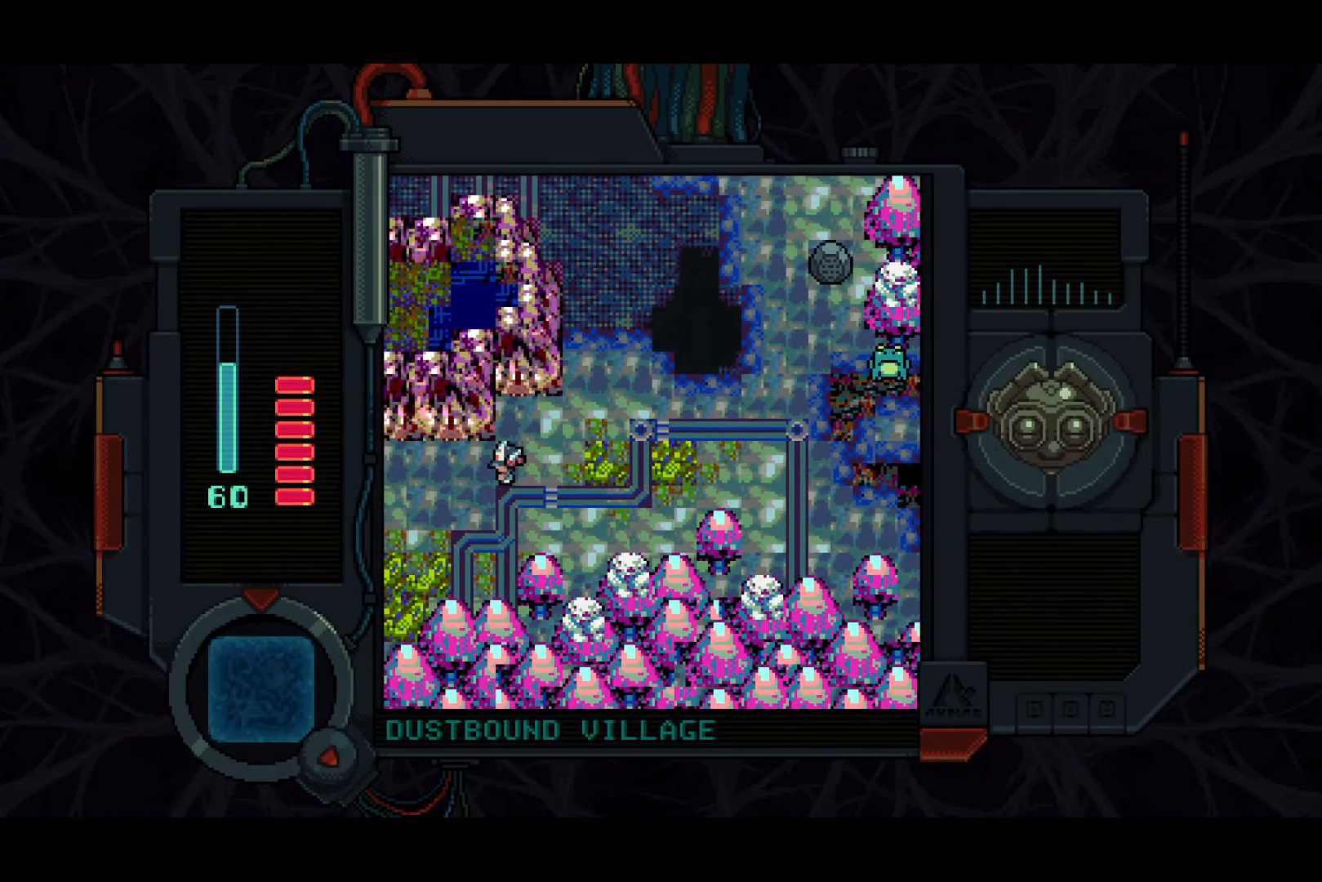
{"buttons": ["DPAD_LEFT"], "left_stick": "center", "right_stick": "center", "events": []}
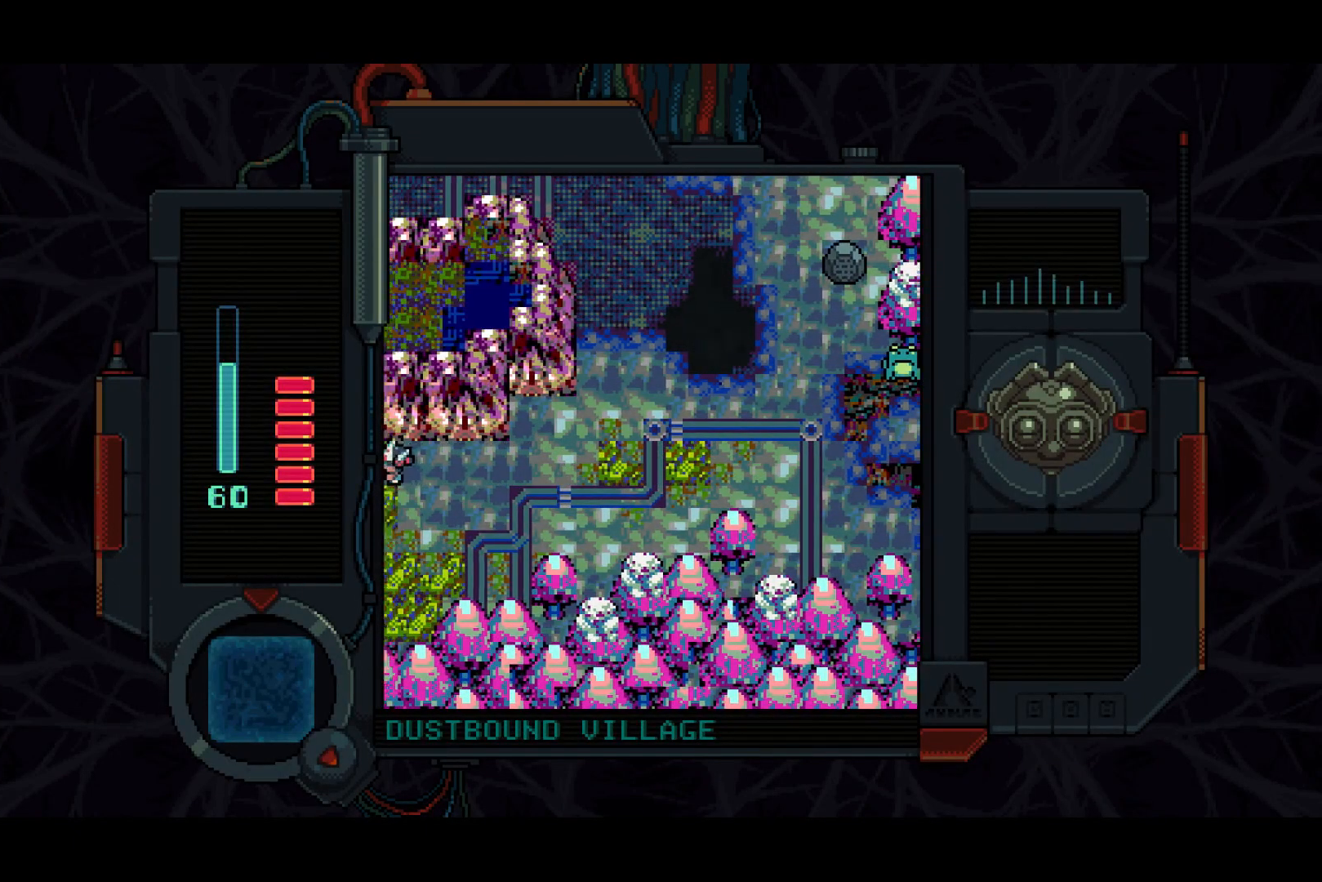
{"buttons": ["DPAD_LEFT"], "left_stick": "center", "right_stick": "center", "events": []}
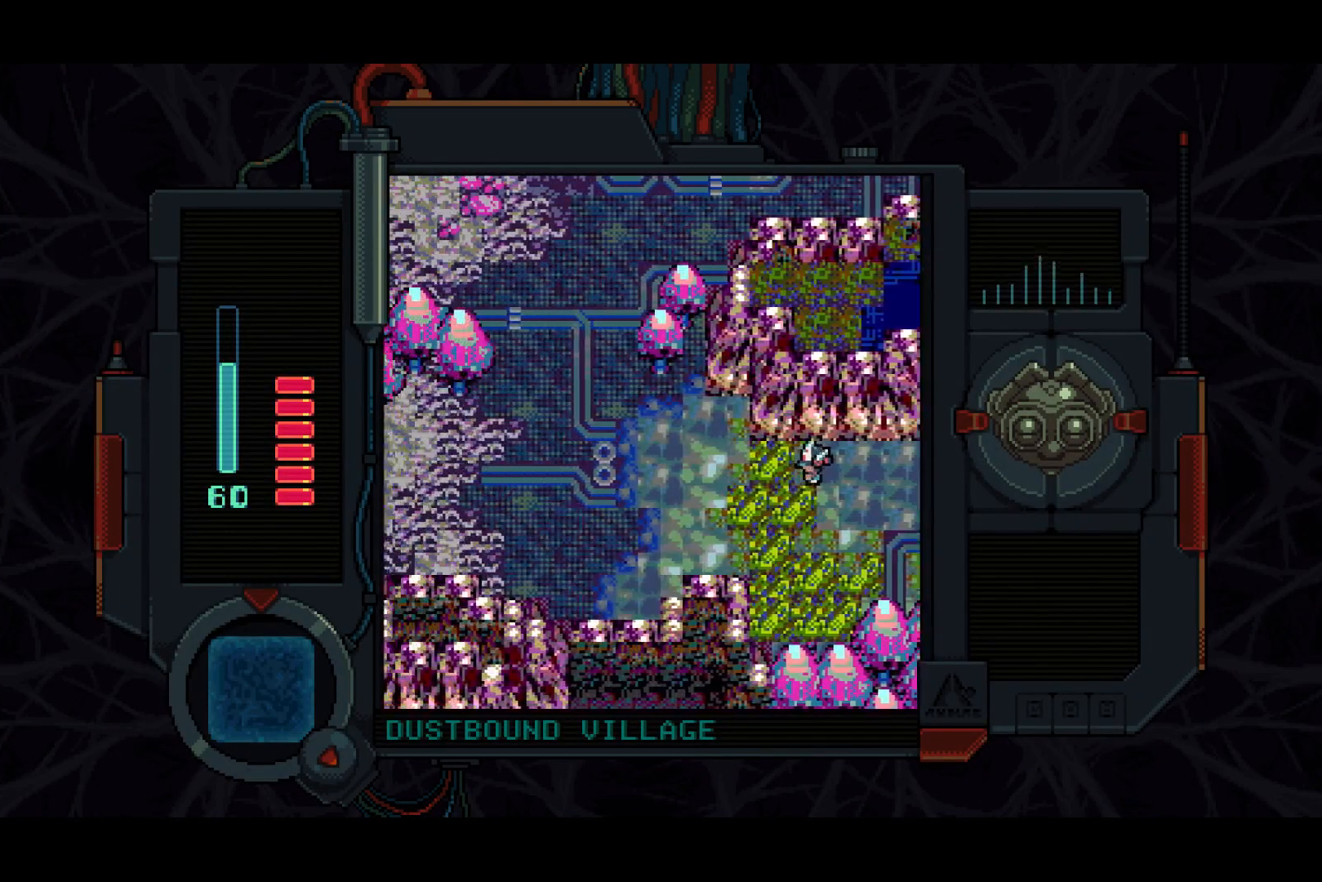
{"buttons": ["DPAD_LEFT"], "left_stick": "center", "right_stick": "center", "events": []}
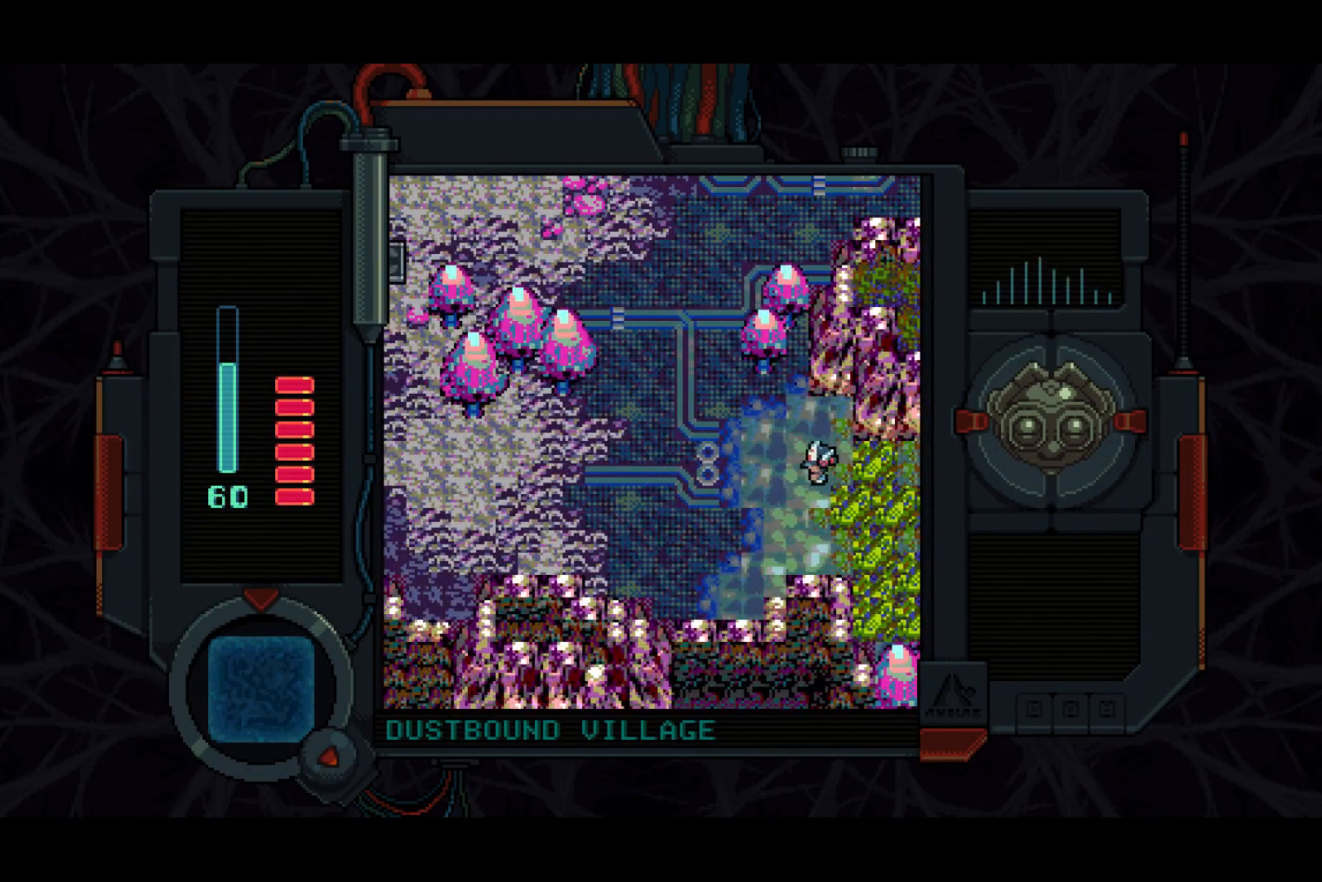
{"buttons": ["DPAD_LEFT"], "left_stick": "center", "right_stick": "center", "events": []}
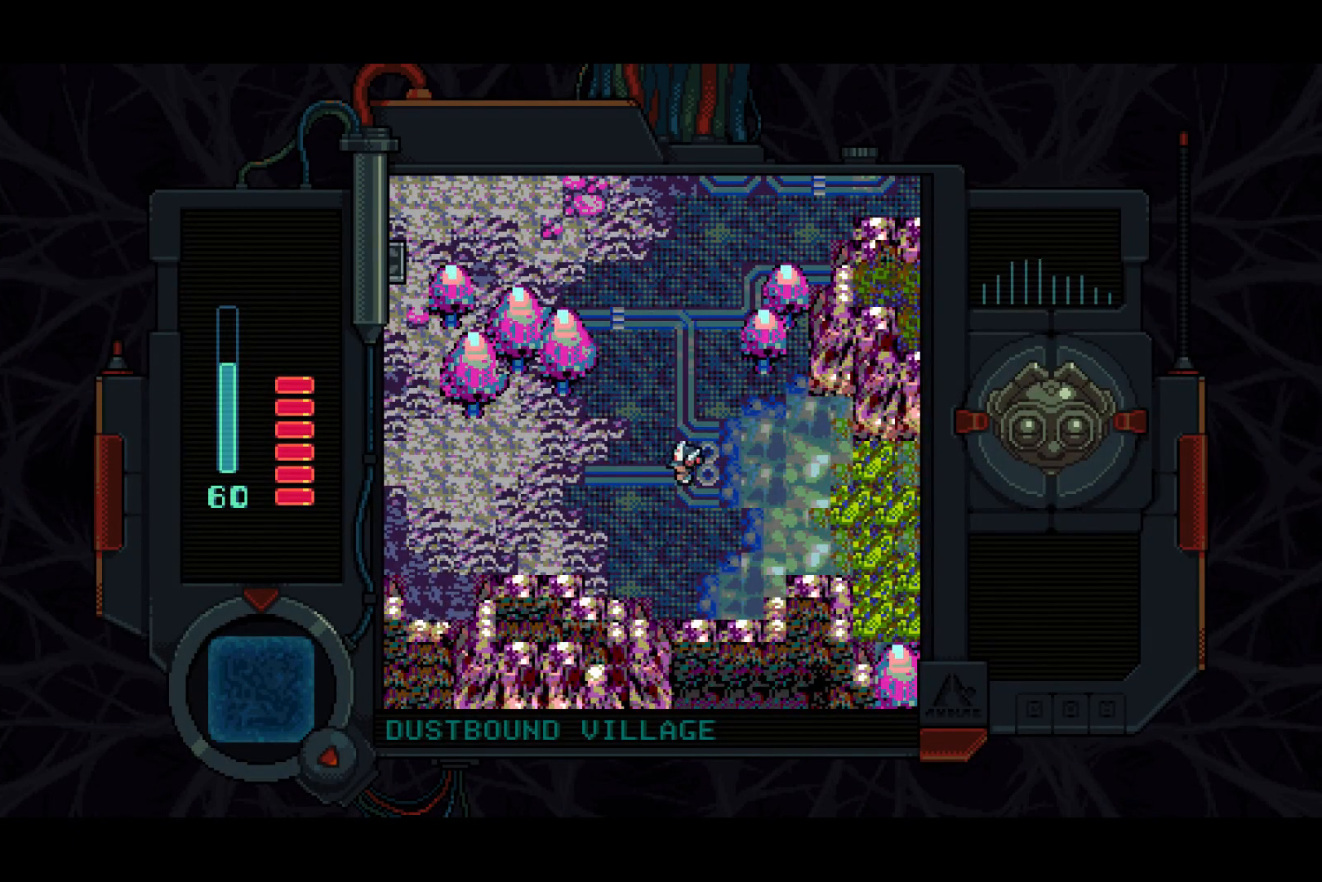
{"buttons": ["DPAD_LEFT"], "left_stick": "center", "right_stick": "center", "events": []}
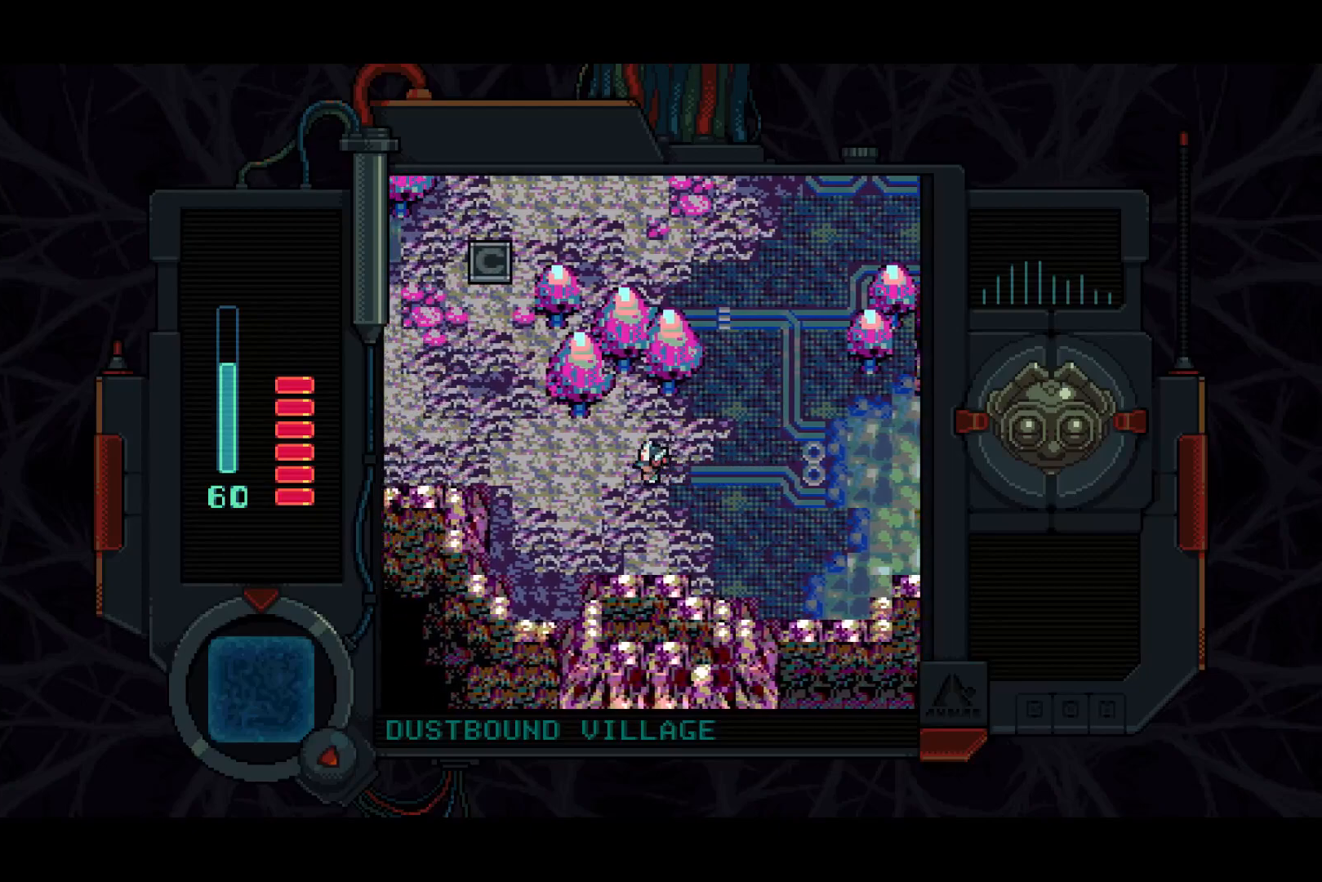
{"buttons": ["DPAD_UP", "DPAD_LEFT"], "left_stick": "center", "right_stick": "center", "events": [[433, "DPAD_UP", "down"]]}
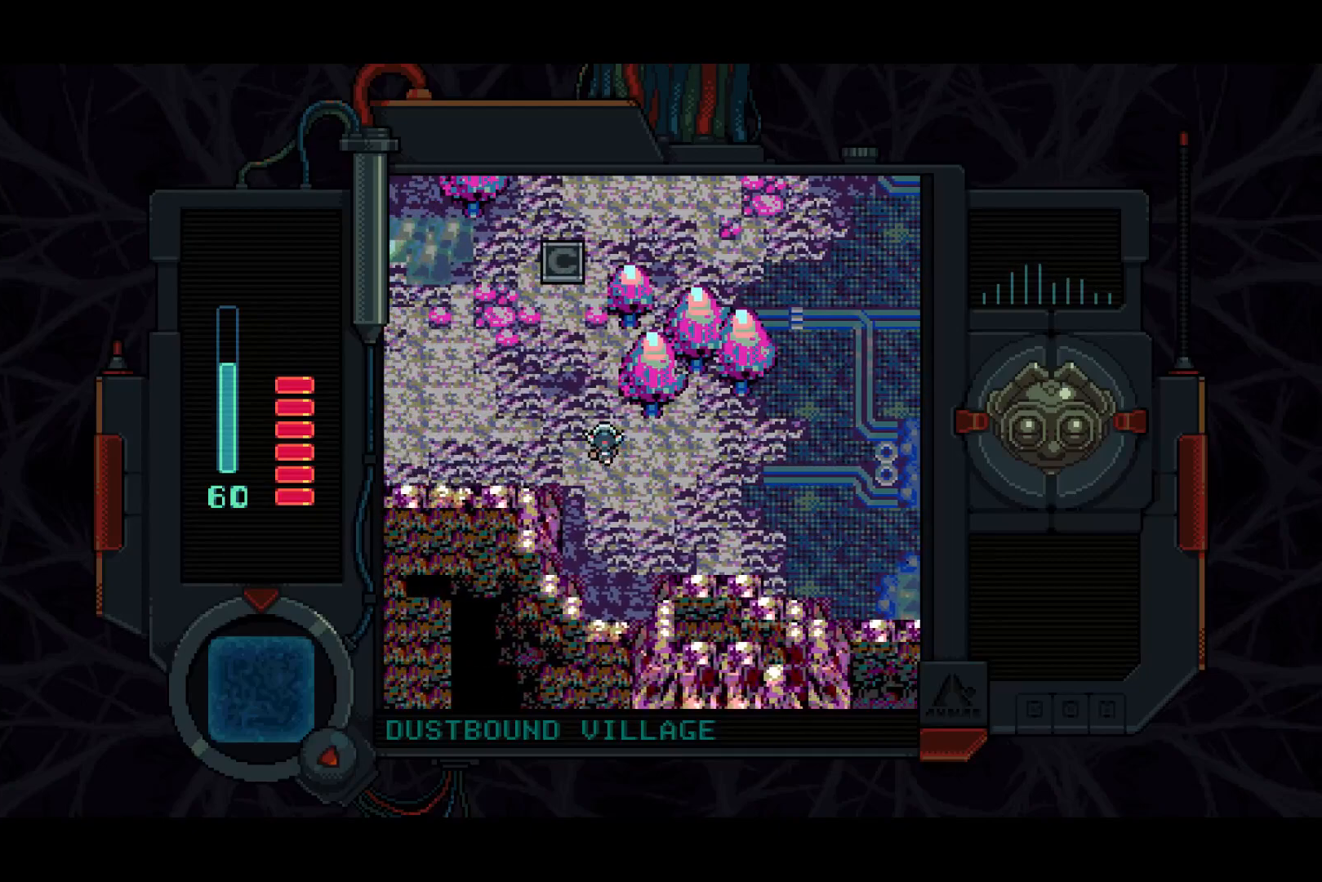
{"buttons": ["DPAD_LEFT"], "left_stick": "center", "right_stick": "center", "events": [[100, "DPAD_UP", "up"]]}
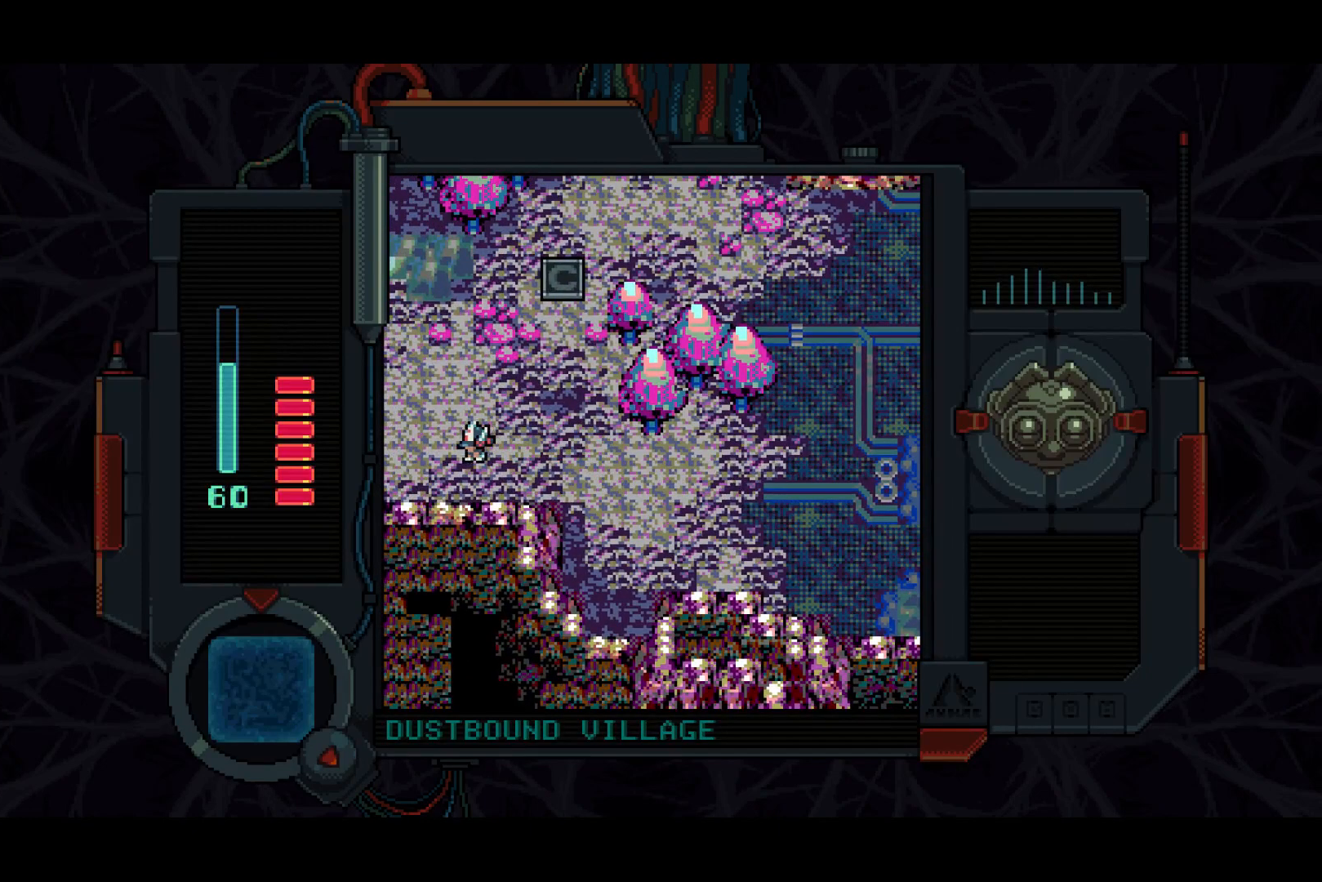
{"buttons": ["DPAD_LEFT"], "left_stick": "center", "right_stick": "center", "events": []}
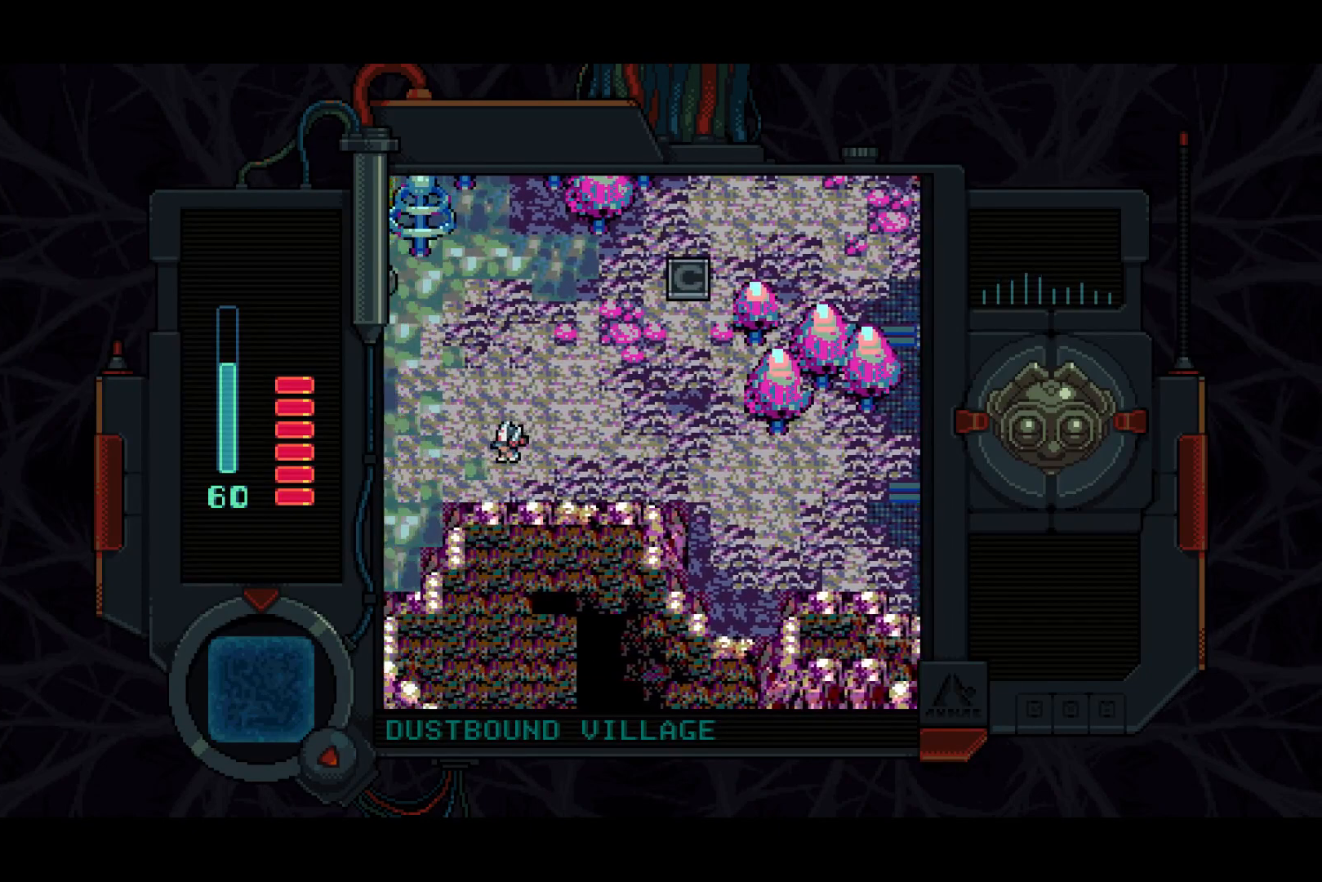
{"buttons": ["DPAD_LEFT"], "left_stick": "center", "right_stick": "center", "events": []}
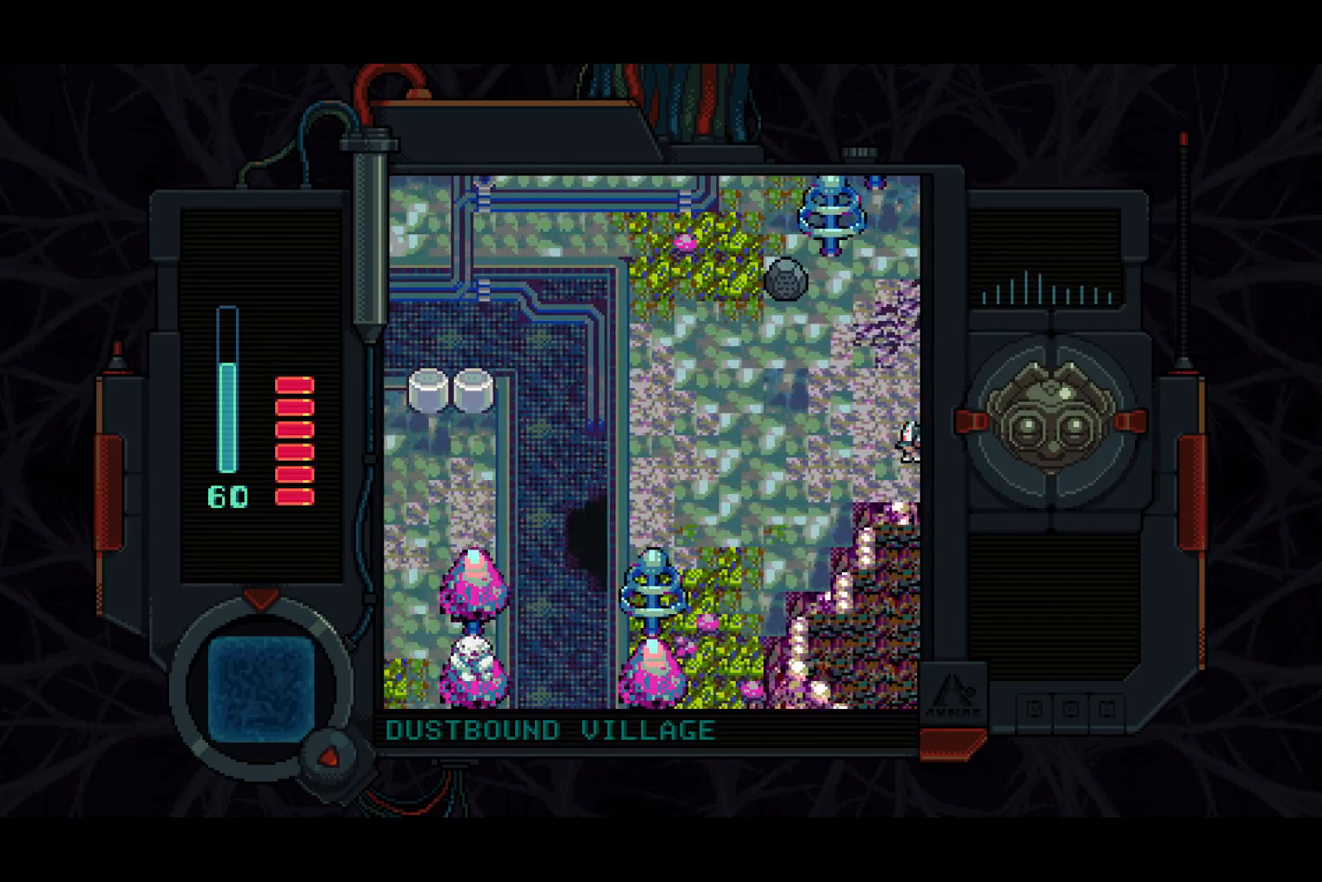
{"buttons": ["DPAD_LEFT"], "left_stick": "center", "right_stick": "center", "events": [[317, "DPAD_DOWN", "down"], [417, "DPAD_DOWN", "up"]]}
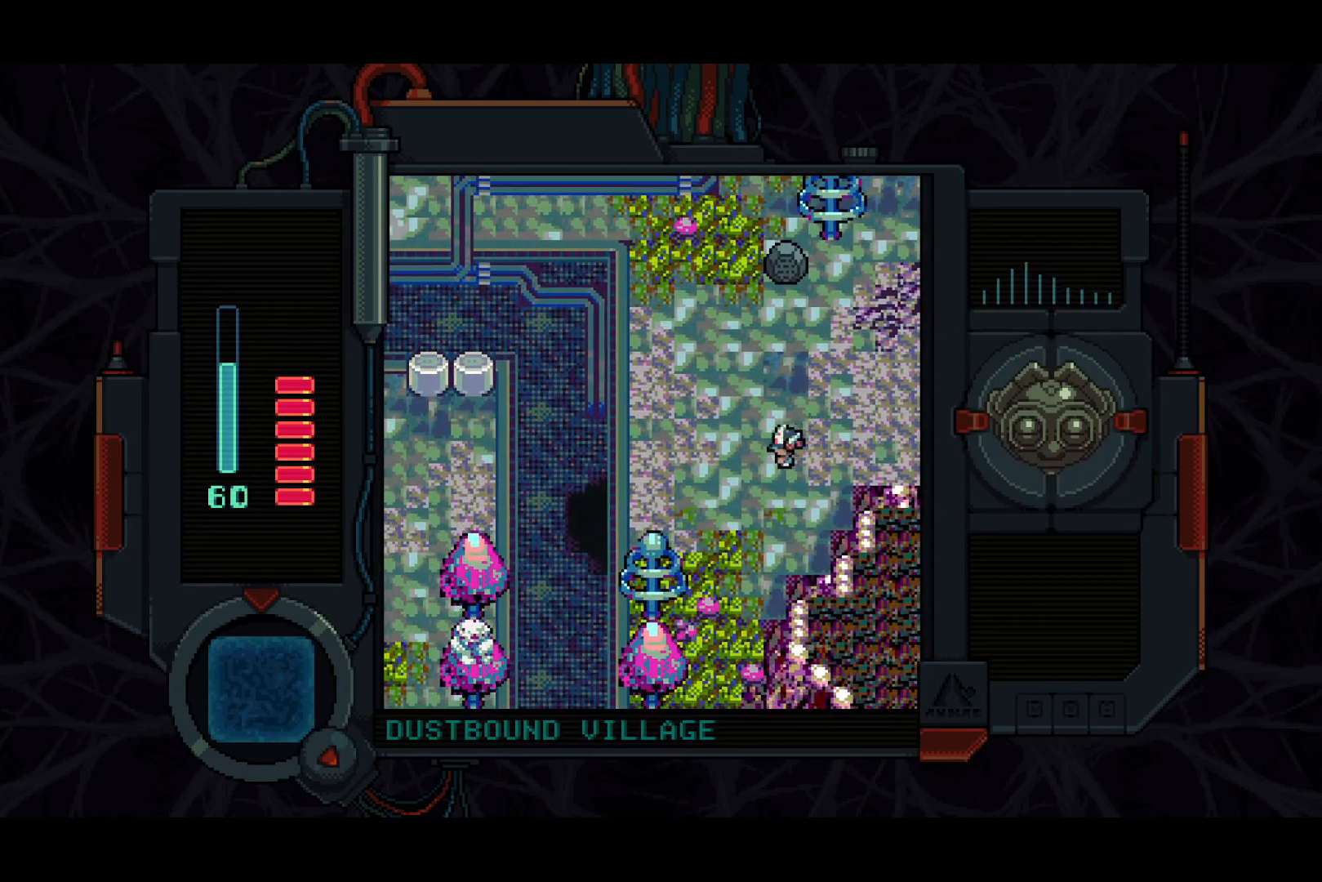
{"buttons": ["DPAD_LEFT"], "left_stick": "center", "right_stick": "center", "events": []}
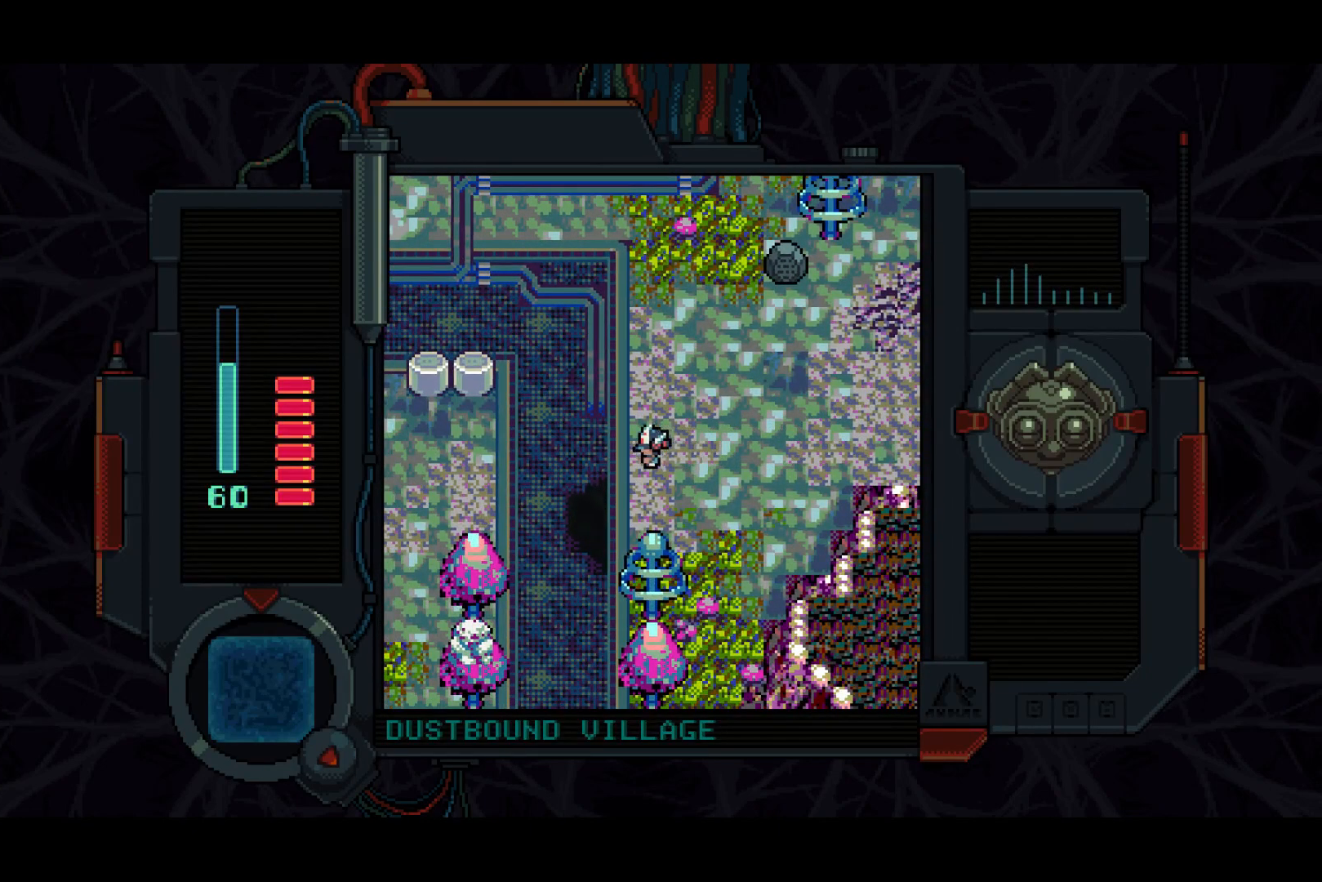
{"buttons": ["DPAD_DOWN"], "left_stick": "center", "right_stick": "center", "events": [[283, "DPAD_DOWN", "down"], [367, "DPAD_LEFT", "up"]]}
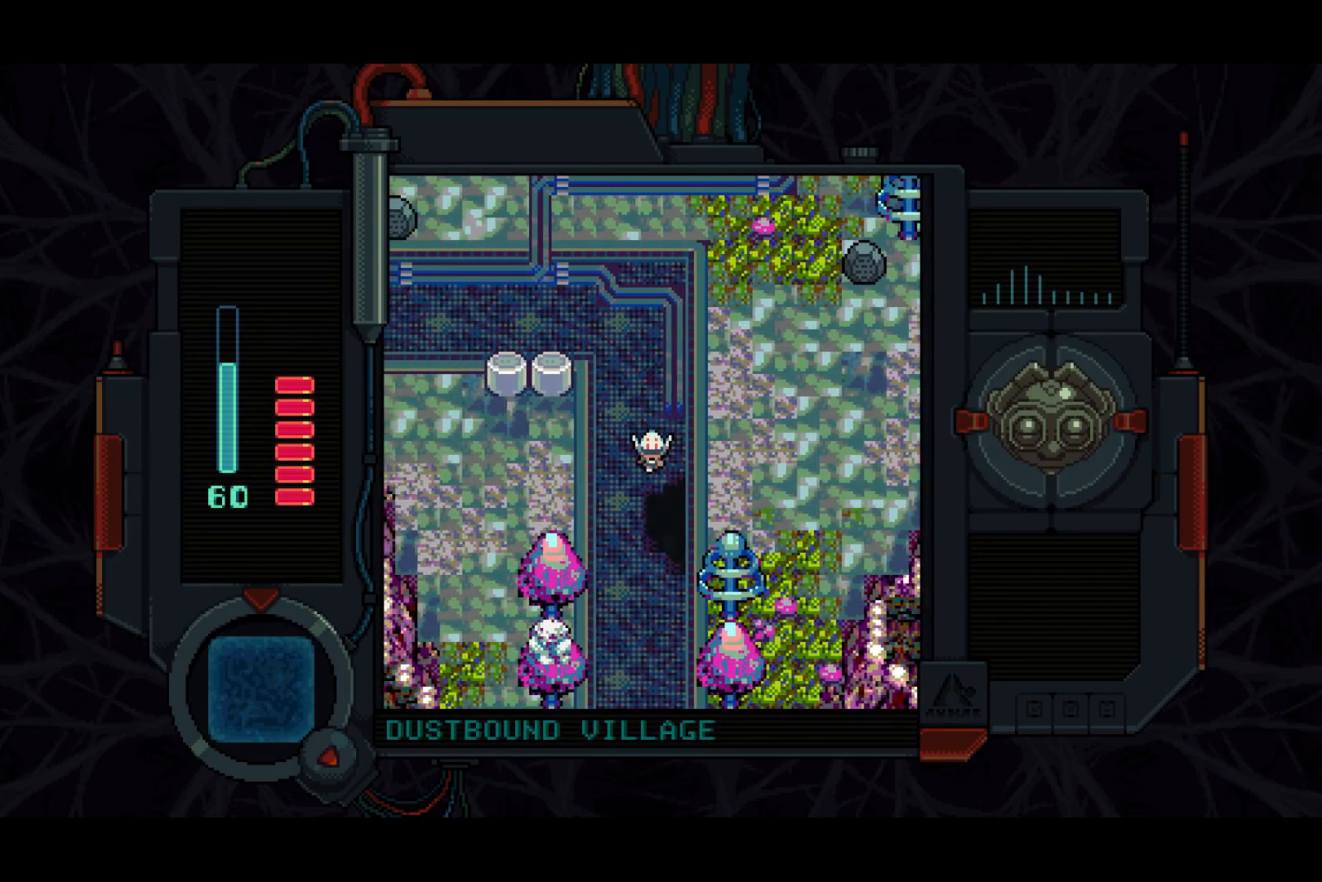
{"buttons": ["DPAD_DOWN"], "left_stick": "center", "right_stick": "center", "events": [[117, "DPAD_LEFT", "down"], [250, "DPAD_LEFT", "up"]]}
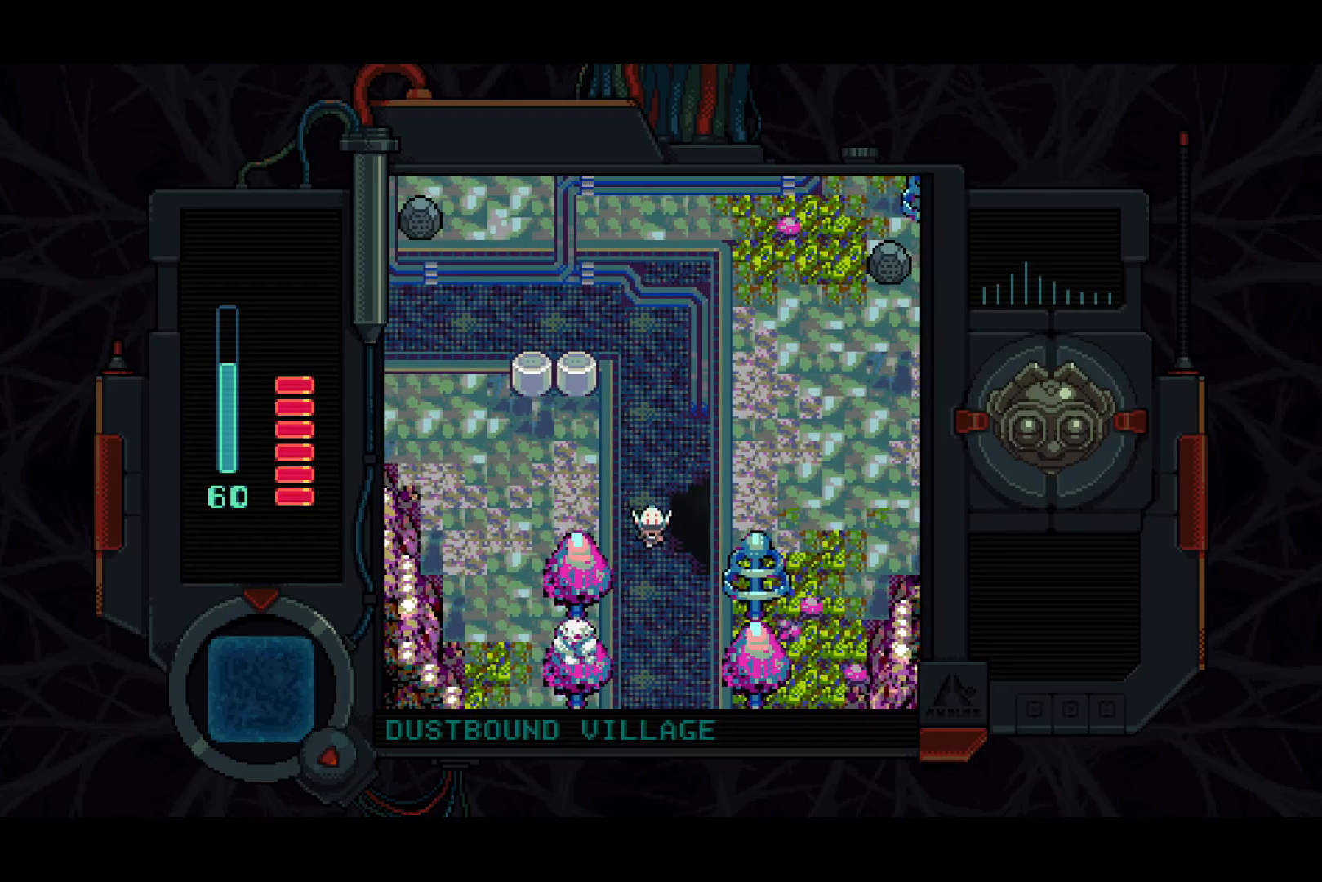
{"buttons": ["DPAD_DOWN"], "left_stick": "center", "right_stick": "center", "events": []}
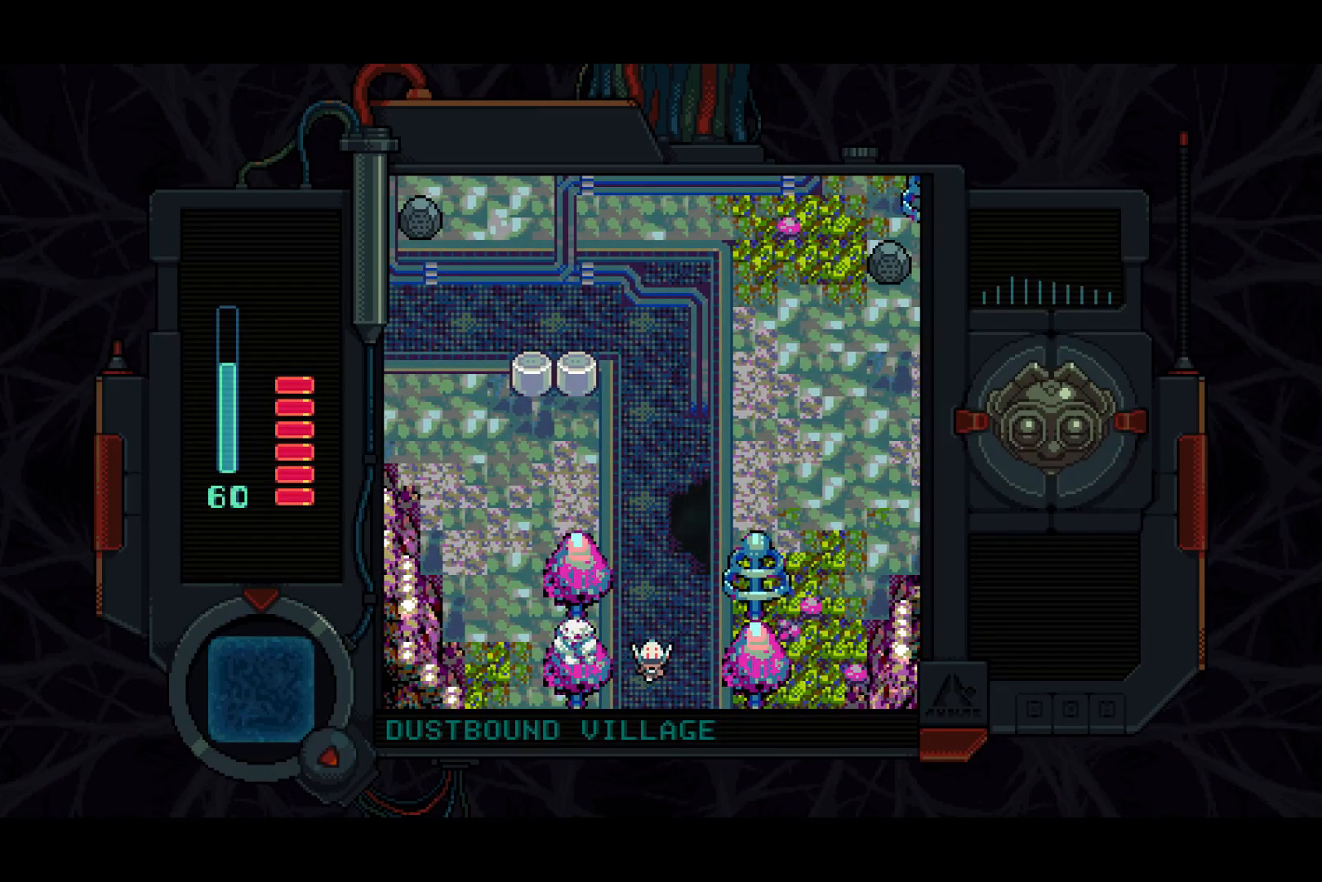
{"buttons": ["DPAD_DOWN"], "left_stick": "center", "right_stick": "center", "events": []}
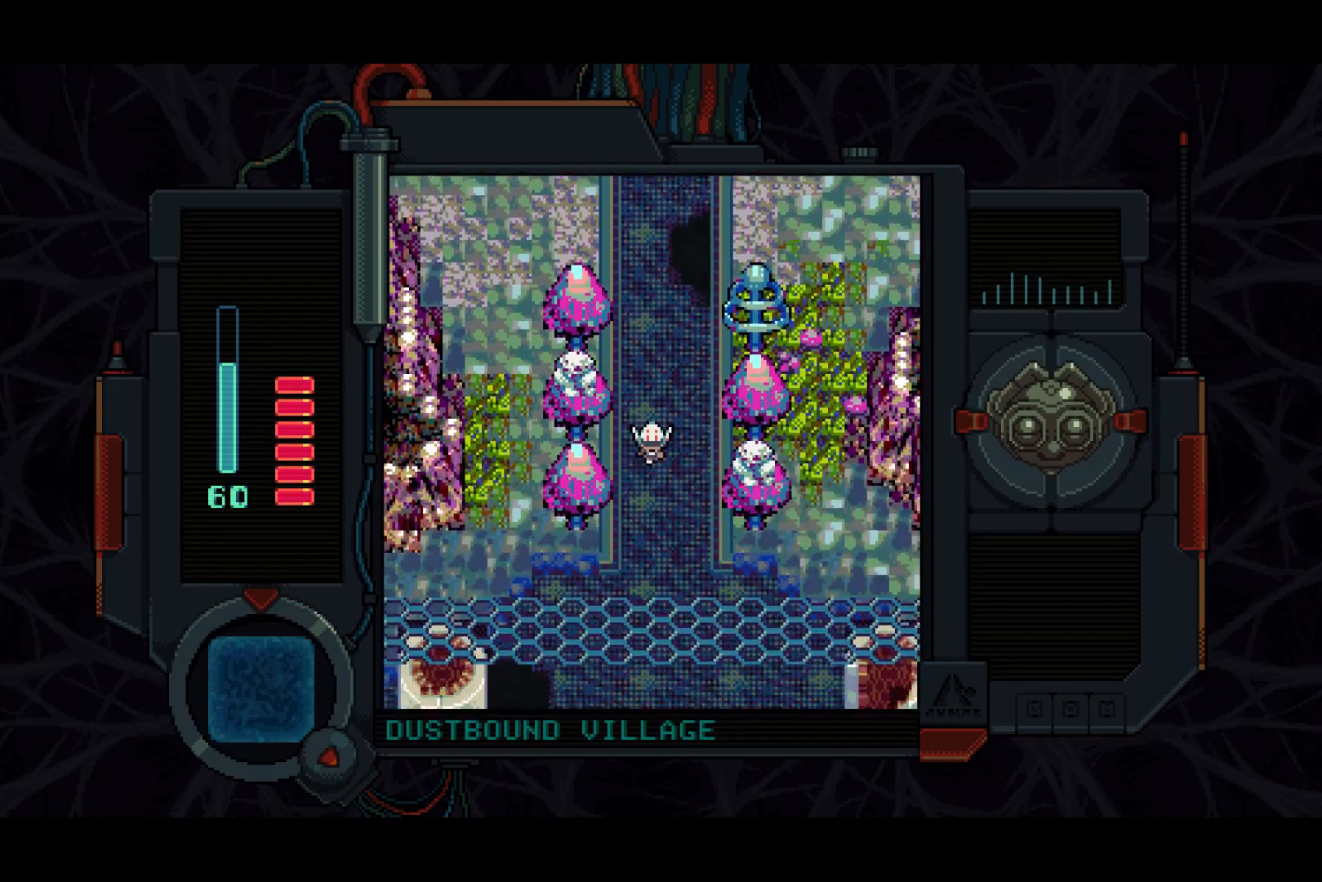
{"buttons": ["DPAD_DOWN", "DPAD_RIGHT"], "left_stick": "center", "right_stick": "center", "events": [[350, "DPAD_RIGHT", "down"]]}
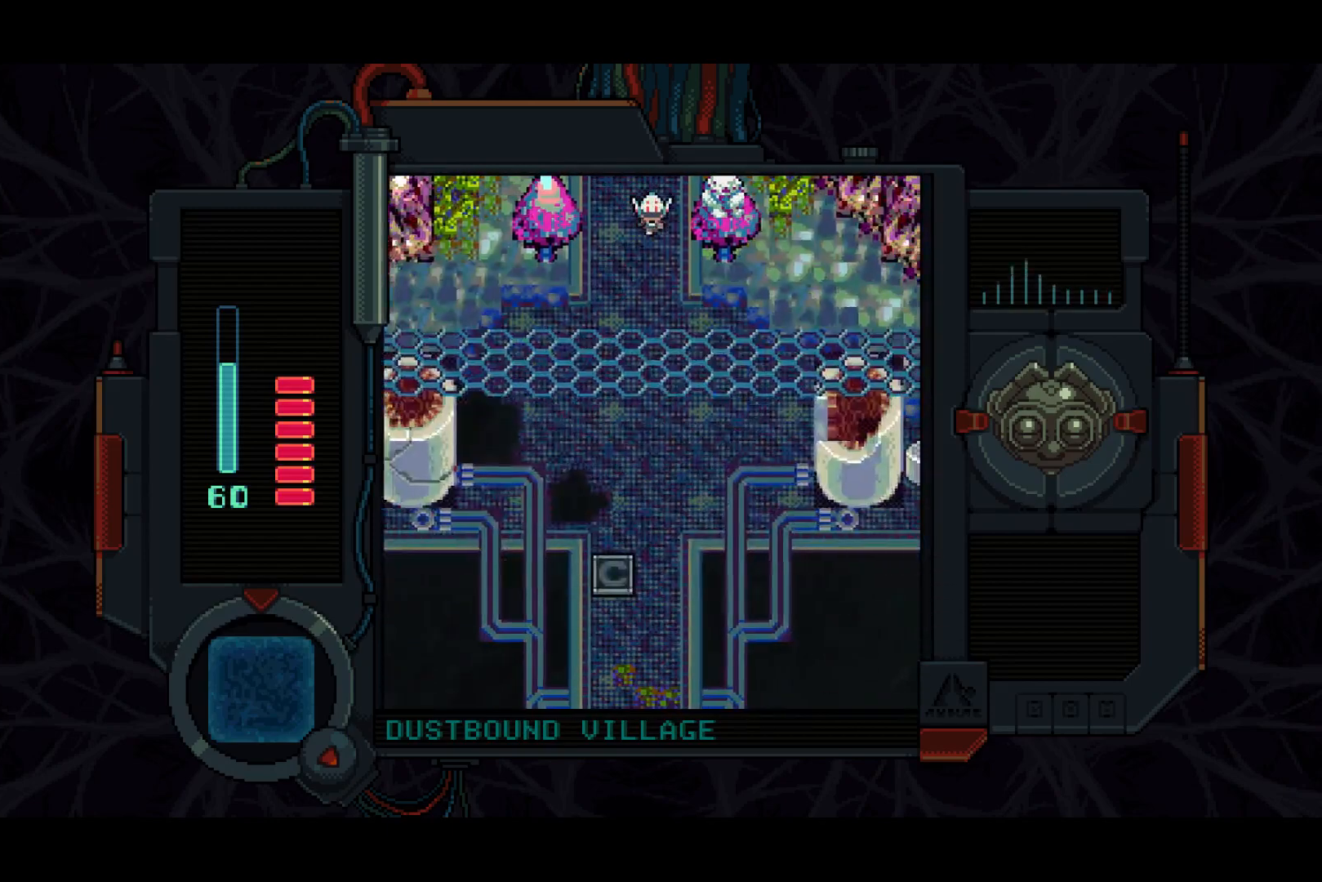
{"buttons": ["DPAD_DOWN"], "left_stick": "center", "right_stick": "center", "events": [[50, "DPAD_RIGHT", "up"]]}
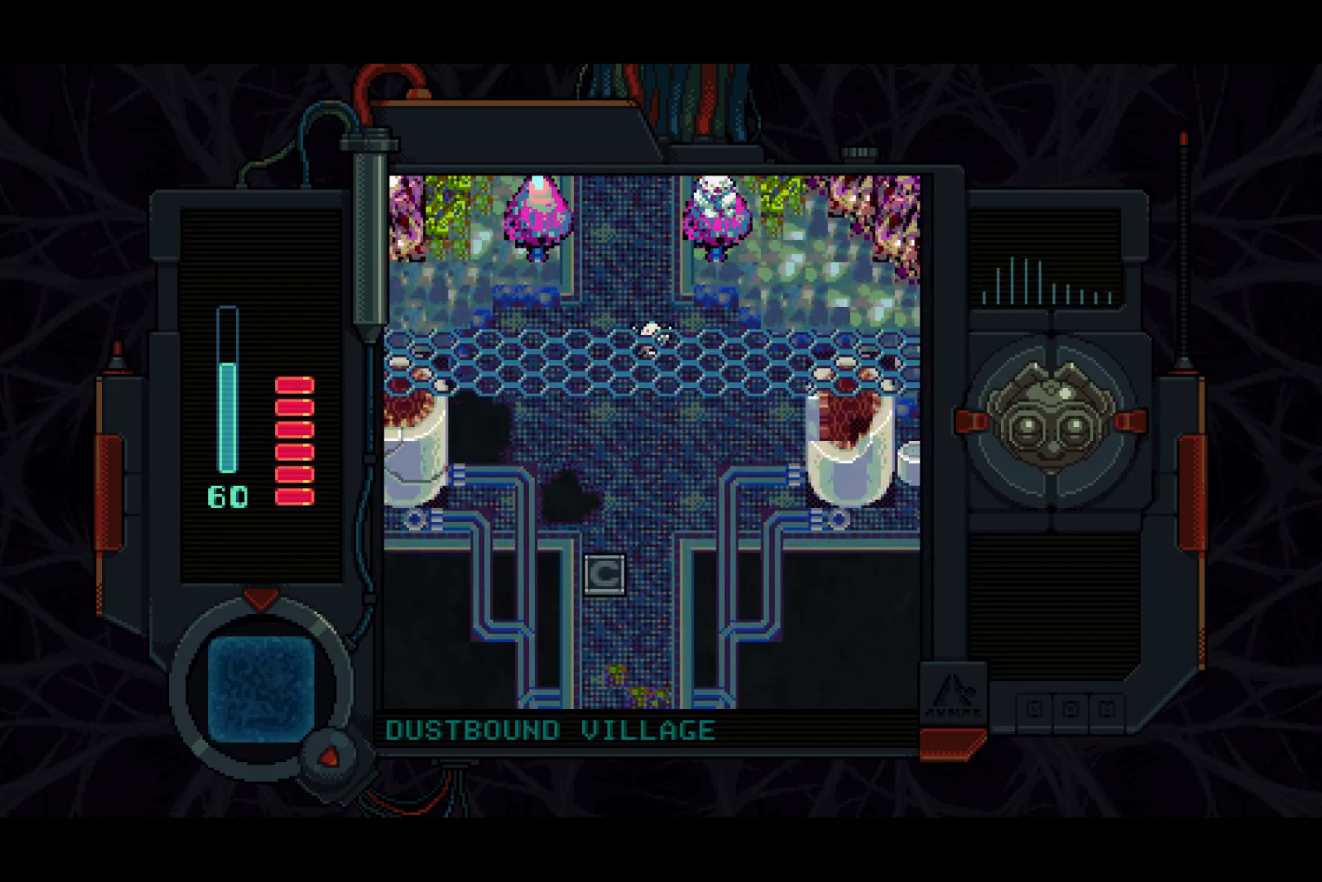
{"buttons": ["DPAD_DOWN"], "left_stick": "center", "right_stick": "center", "events": [[17, "DPAD_LEFT", "down"], [117, "DPAD_LEFT", "up"]]}
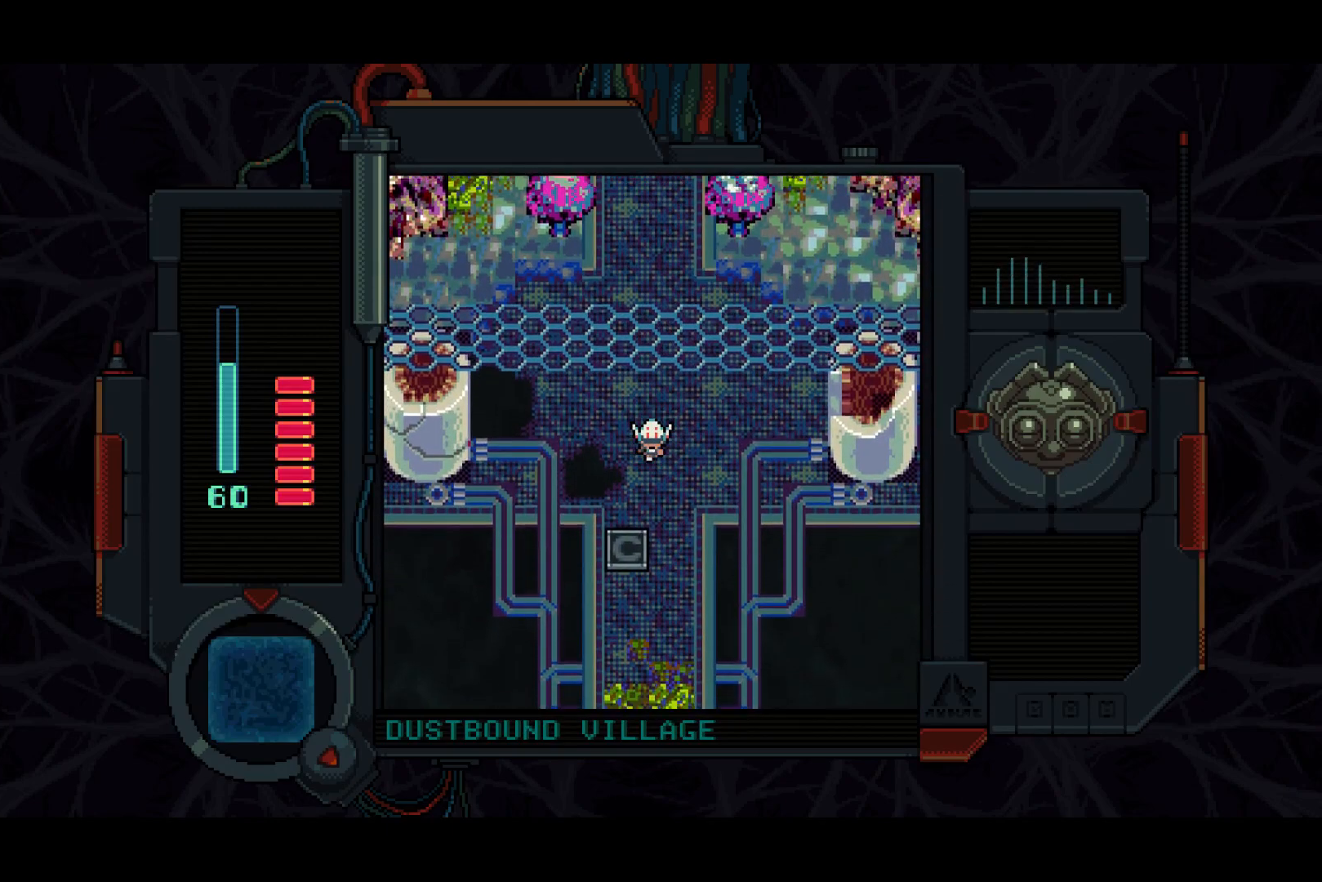
{"buttons": ["DPAD_DOWN"], "left_stick": "center", "right_stick": "center", "events": []}
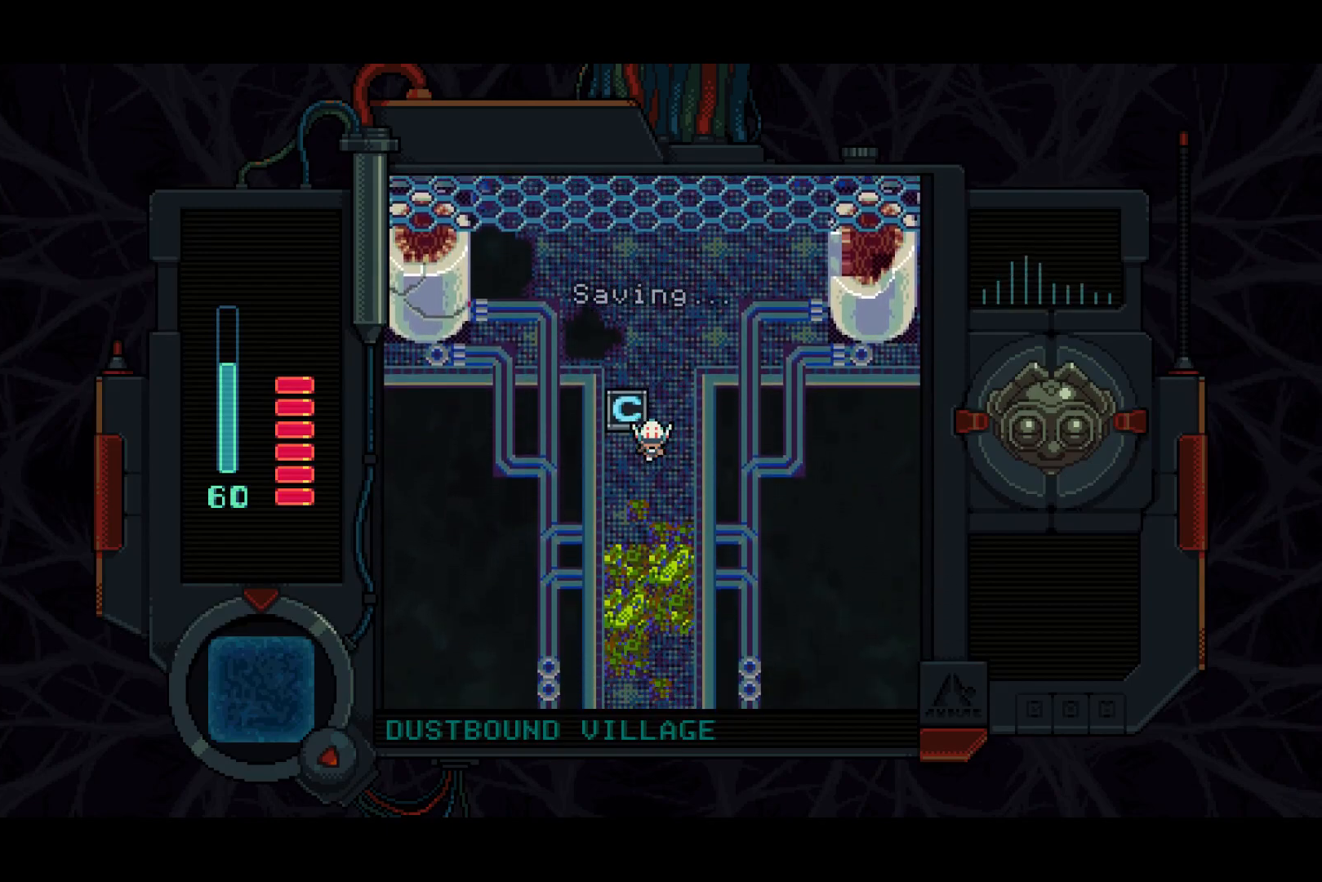
{"buttons": ["DPAD_DOWN"], "left_stick": "center", "right_stick": "center", "events": []}